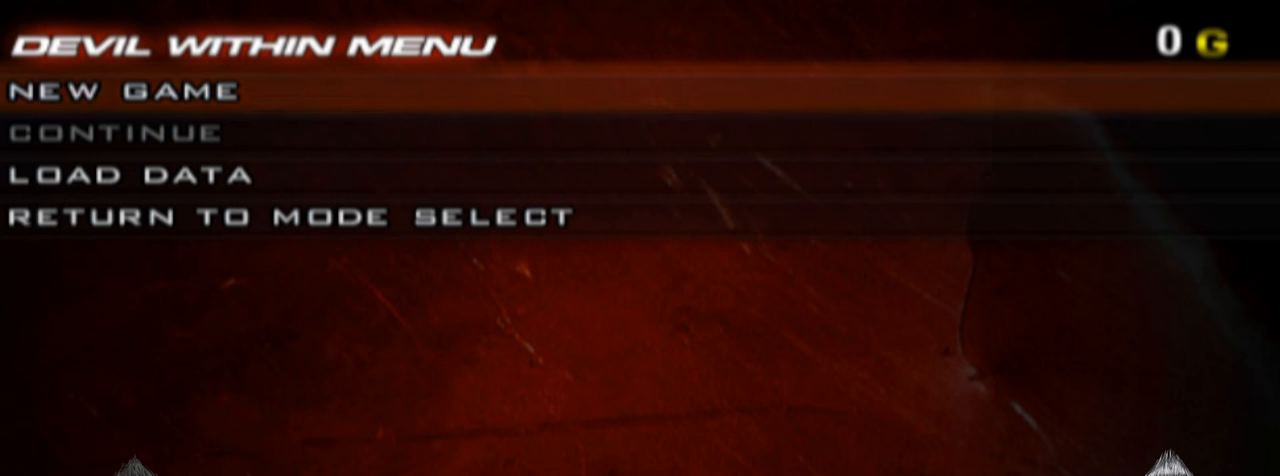
Gameplay with a controller (PlayStation layout); each line is a JSON object with the inputs held at the frame after it. "events" lists button and stick changes between this image and that frame as [ms after this image, input, new state], when the widget could be followed in between.
{"buttons": ["DPAD_DOWN", "DPAD_LEFT"], "left_stick": "center", "right_stick": "center", "events": [[333, "DPAD_LEFT", "down"], [400, "DPAD_DOWN", "down"], [400, "DPAD_LEFT", "up"], [467, "DPAD_LEFT", "down"]]}
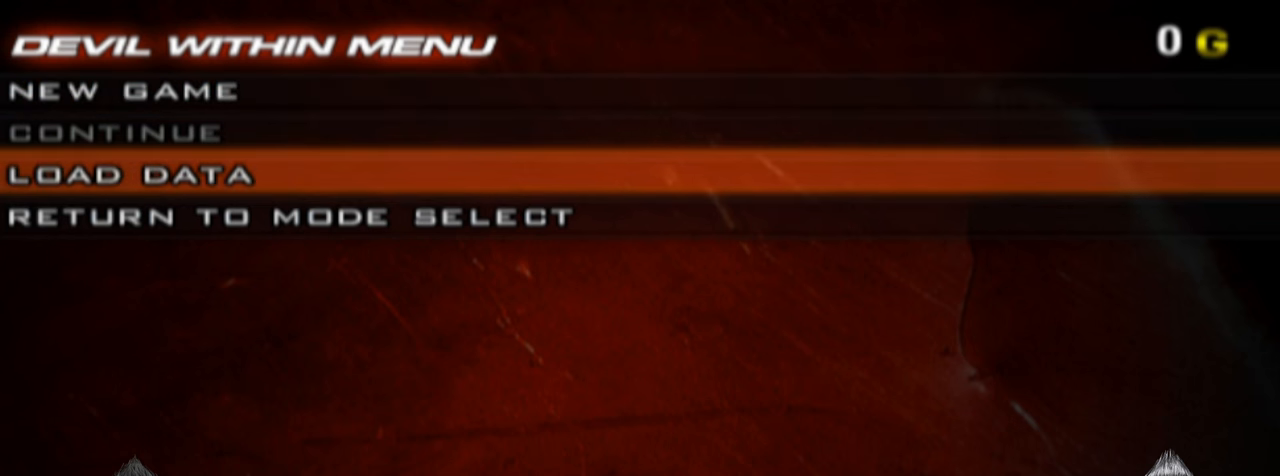
{"buttons": [], "left_stick": "center", "right_stick": "center", "events": [[33, "DPAD_LEFT", "up"], [67, "DPAD_RIGHT", "down"], [133, "DPAD_DOWN", "up"], [133, "DPAD_RIGHT", "up"], [400, "DPAD_UP", "down"], [433, "DPAD_UP", "up"]]}
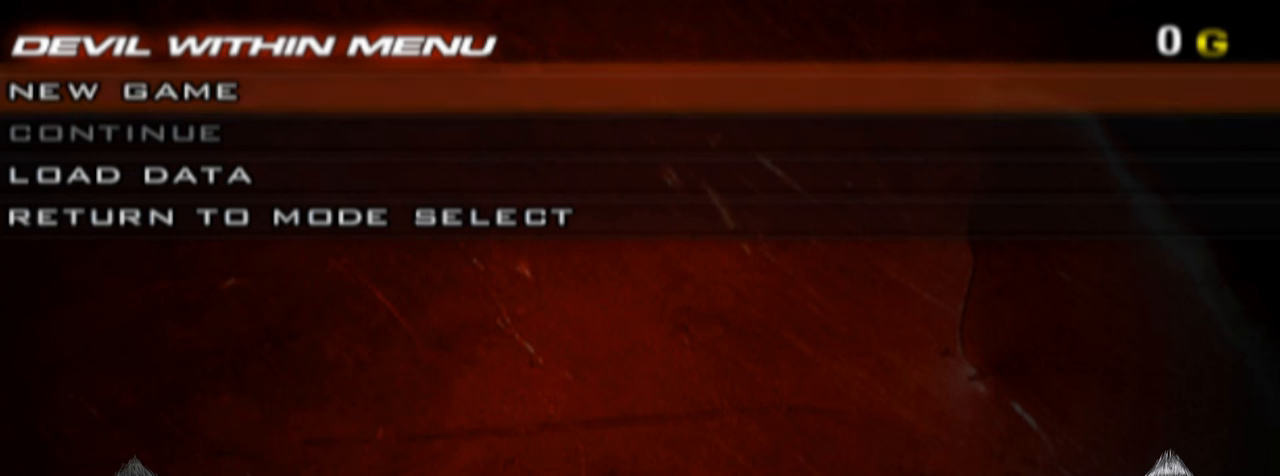
{"buttons": [], "left_stick": "center", "right_stick": "center", "events": []}
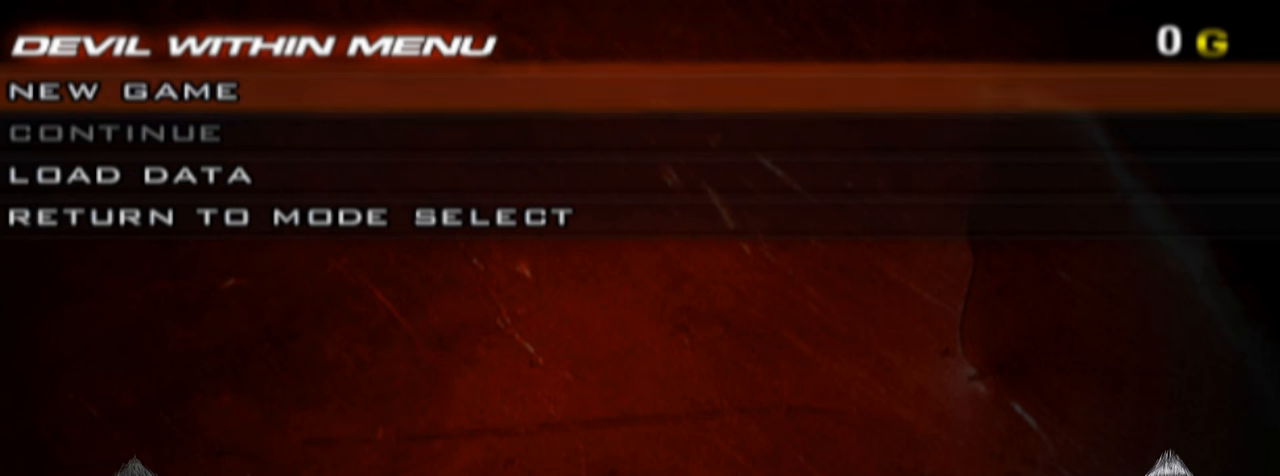
{"buttons": [], "left_stick": "center", "right_stick": "center", "events": []}
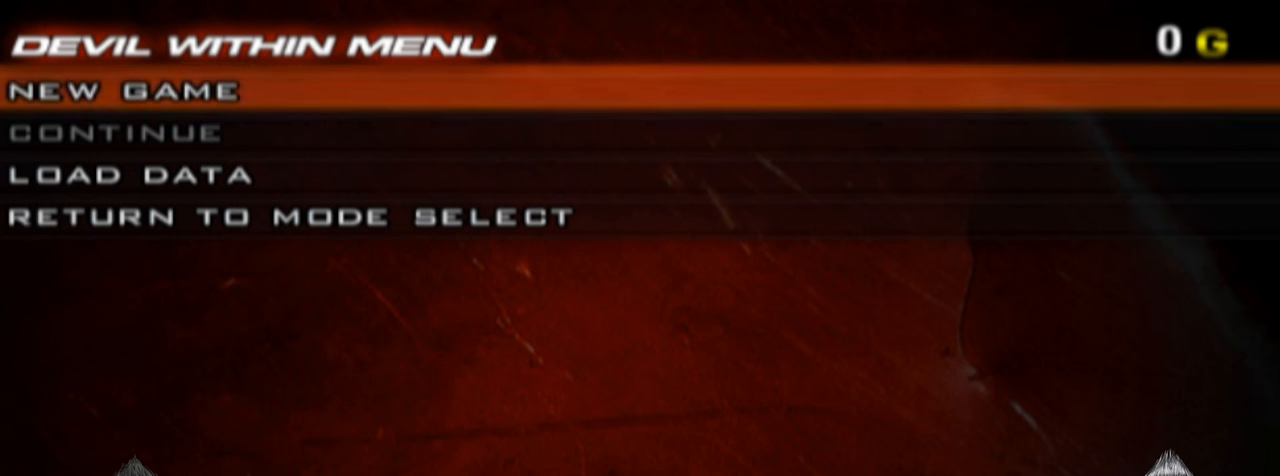
{"buttons": [], "left_stick": "center", "right_stick": "center", "events": []}
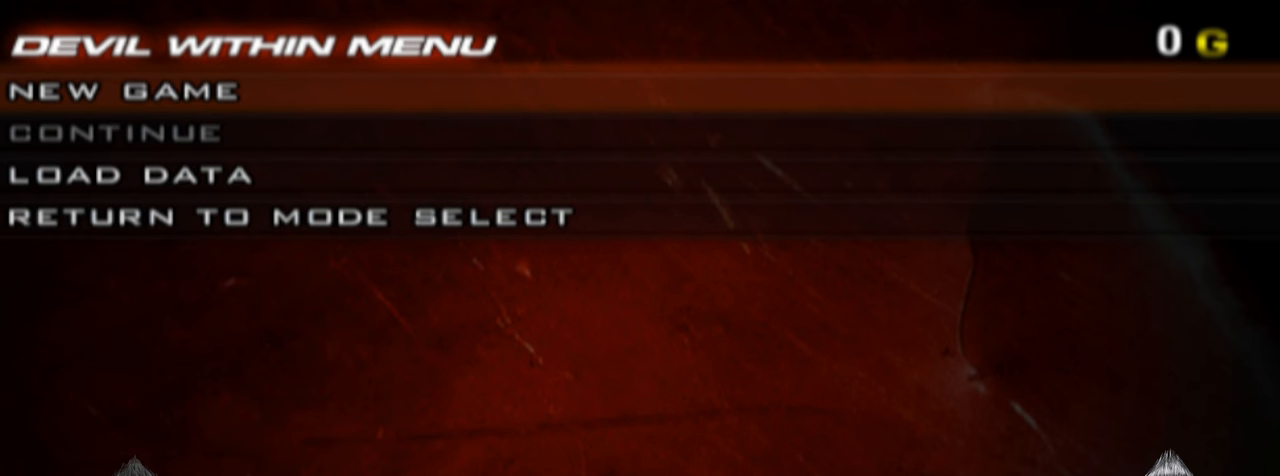
{"buttons": [], "left_stick": "center", "right_stick": "center", "events": [[133, "DPAD_DOWN", "down"], [200, "DPAD_DOWN", "up"], [267, "DPAD_DOWN", "down"], [333, "DPAD_DOWN", "up"], [400, "DPAD_DOWN", "down"], [467, "DPAD_DOWN", "up"]]}
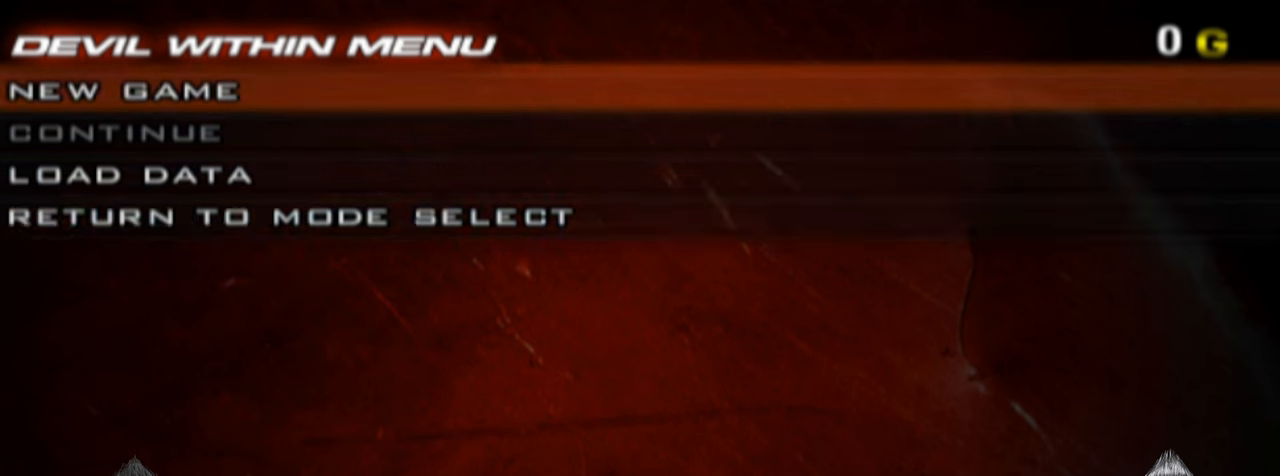
{"buttons": ["DPAD_DOWN"], "left_stick": "center", "right_stick": "center", "events": [[33, "DPAD_DOWN", "down"], [200, "DPAD_DOWN", "up"], [267, "DPAD_DOWN", "down"], [267, "DPAD_LEFT", "down"], [300, "DPAD_LEFT", "up"], [433, "DPAD_LEFT", "down"], [500, "DPAD_LEFT", "up"]]}
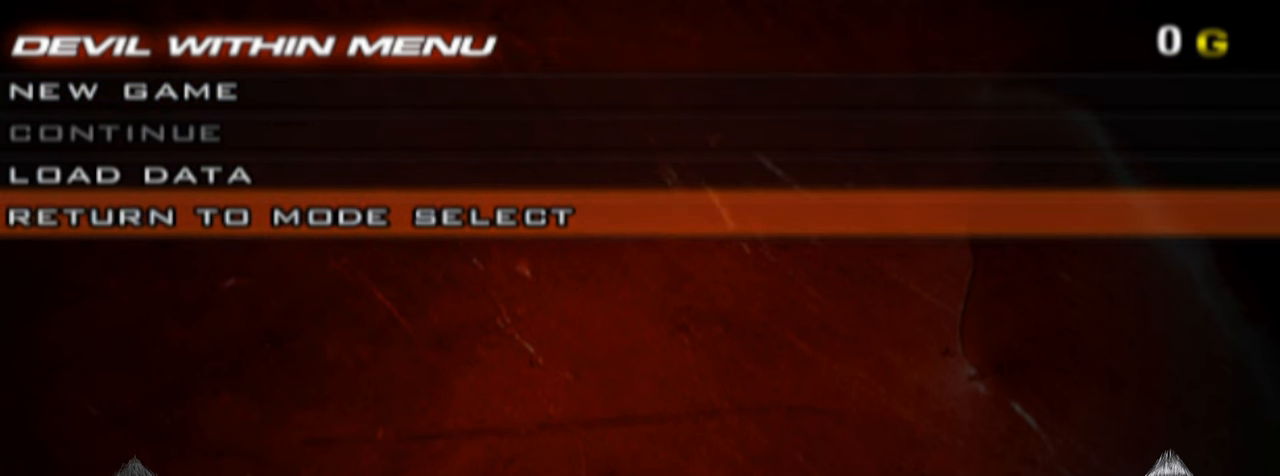
{"buttons": ["DPAD_DOWN"], "left_stick": "center", "right_stick": "center", "events": [[33, "DPAD_LEFT", "down"], [100, "DPAD_LEFT", "up"], [100, "DPAD_RIGHT", "down"], [133, "DPAD_RIGHT", "up"], [267, "DPAD_LEFT", "down"], [300, "DPAD_LEFT", "up"], [367, "DPAD_LEFT", "down"], [400, "DPAD_LEFT", "up"], [467, "DPAD_LEFT", "down"], [500, "DPAD_LEFT", "up"]]}
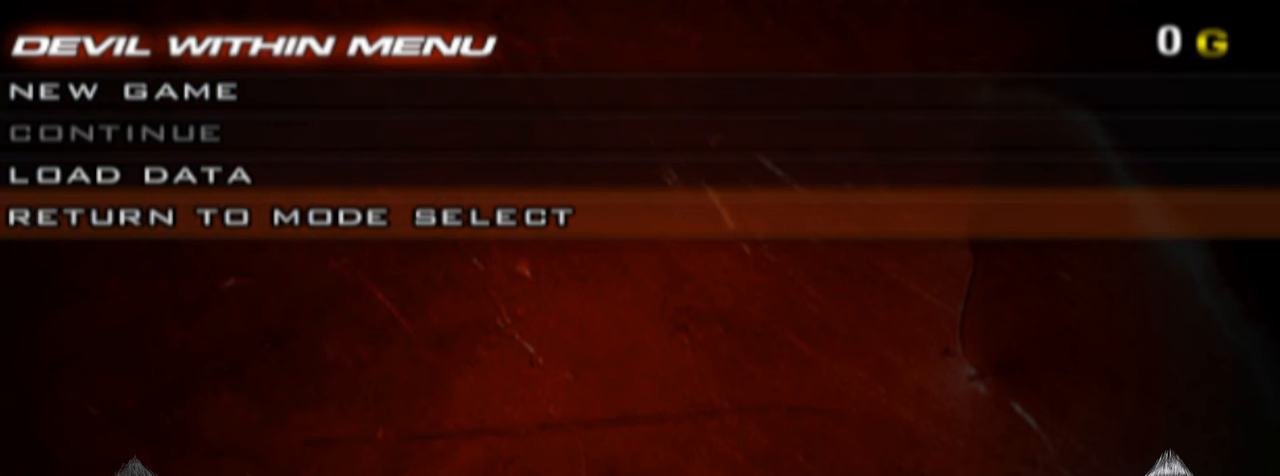
{"buttons": ["DPAD_DOWN", "DPAD_LEFT"], "left_stick": "center", "right_stick": "center"}
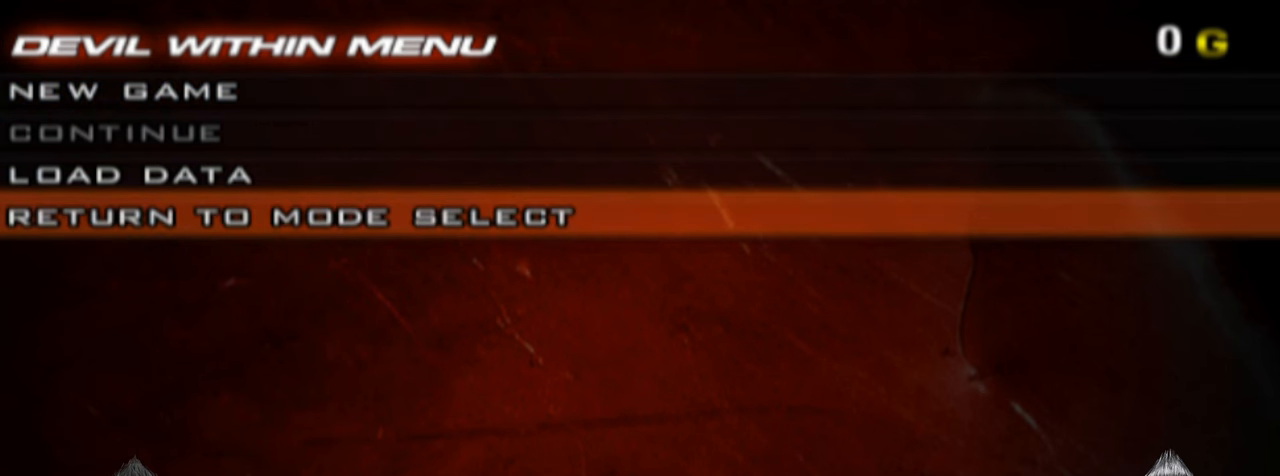
{"buttons": ["DPAD_UP"], "left_stick": "center", "right_stick": "center"}
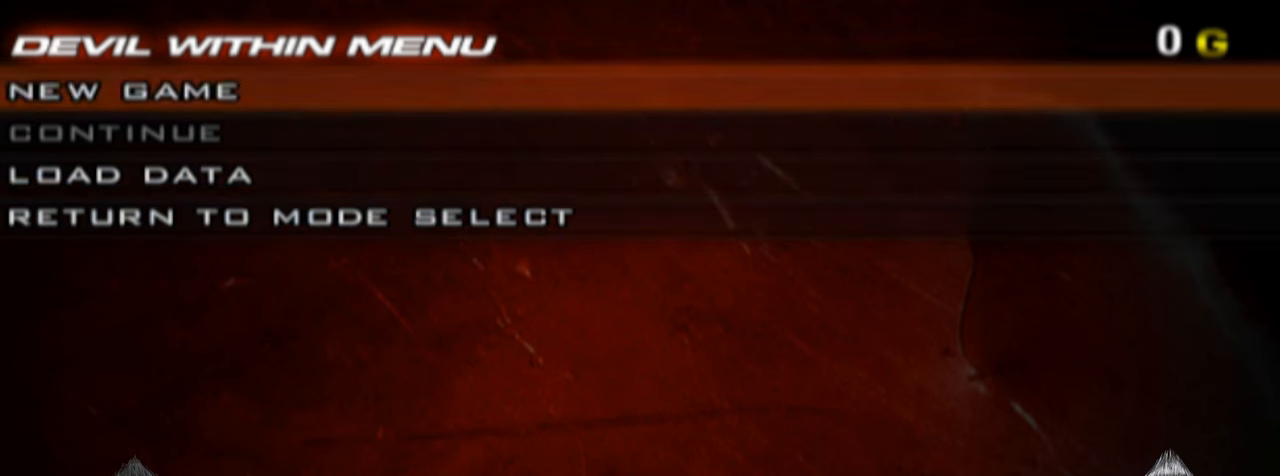
{"buttons": ["DPAD_DOWN", "DPAD_RIGHT"], "left_stick": "center", "right_stick": "center"}
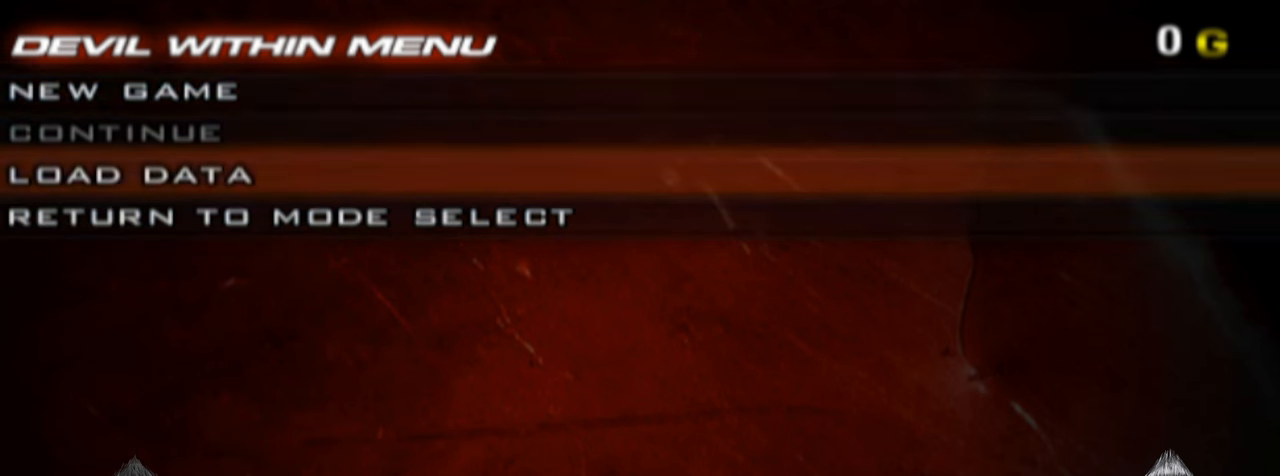
{"buttons": ["DPAD_DOWN", "DPAD_RIGHT"], "left_stick": "center", "right_stick": "center"}
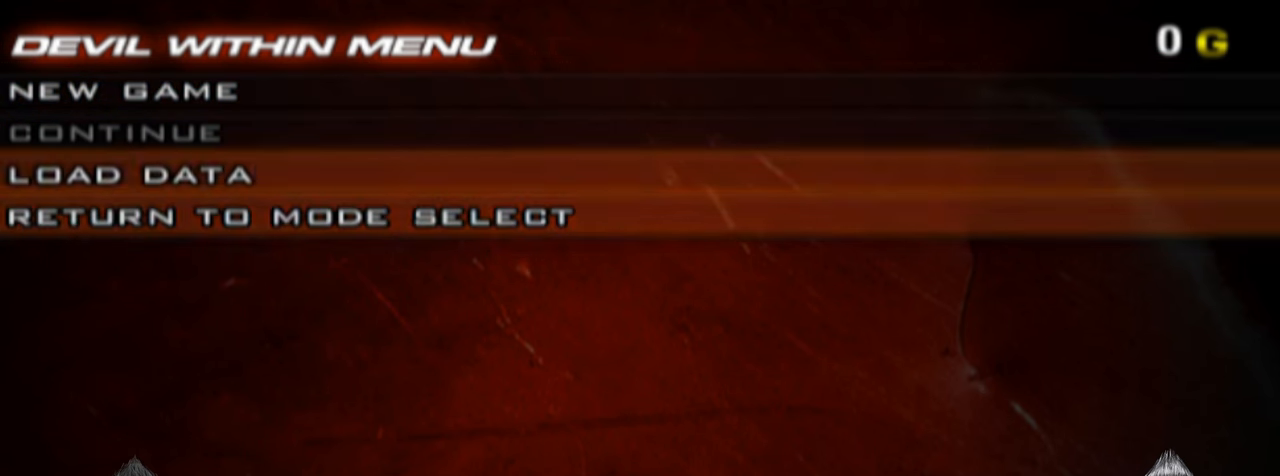
{"buttons": [], "left_stick": "center", "right_stick": "center"}
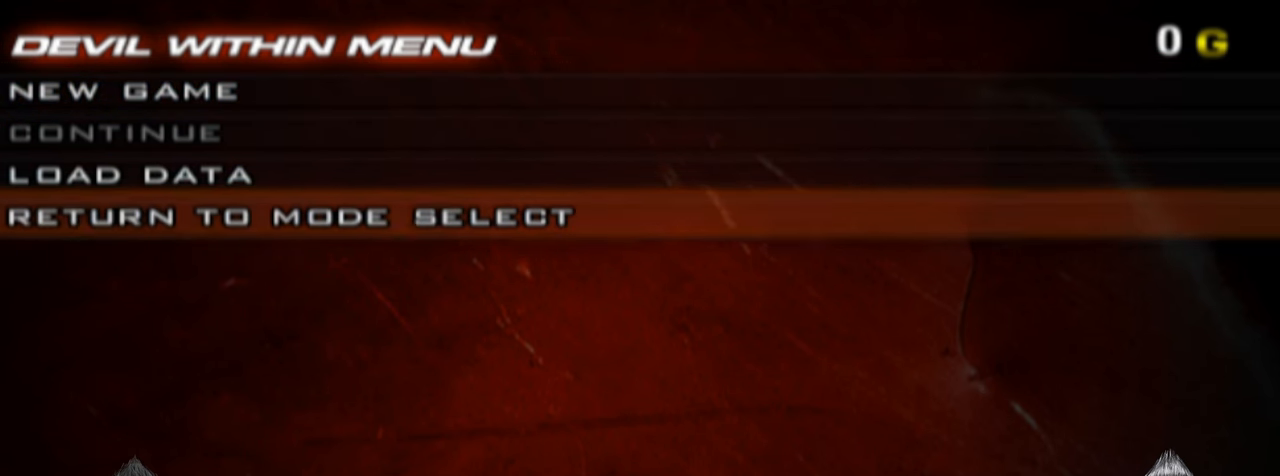
{"buttons": ["DPAD_DOWN"], "left_stick": "center", "right_stick": "center", "events": [[33, "DPAD_LEFT", "down"], [33, "DPAD_UP", "down"], [67, "DPAD_LEFT", "up"], [67, "DPAD_UP", "up"], [133, "DPAD_LEFT", "down"], [200, "DPAD_UP", "down"], [267, "DPAD_LEFT", "up"], [267, "DPAD_UP", "up"], [367, "DPAD_LEFT", "down"], [400, "DPAD_DOWN", "down"], [433, "DPAD_DOWN", "up"], [433, "DPAD_LEFT", "up"], [500, "DPAD_DOWN", "down"]]}
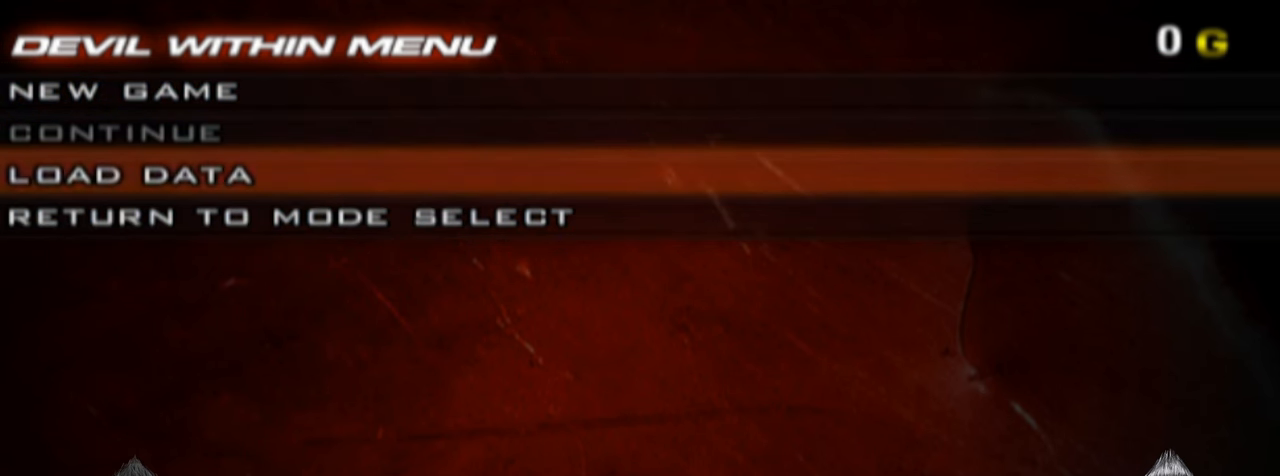
{"buttons": [], "left_stick": "center", "right_stick": "center", "events": [[100, "DPAD_DOWN", "up"], [133, "DPAD_DOWN", "down"], [200, "DPAD_DOWN", "up"], [233, "DPAD_DOWN", "down"], [300, "DPAD_DOWN", "up"]]}
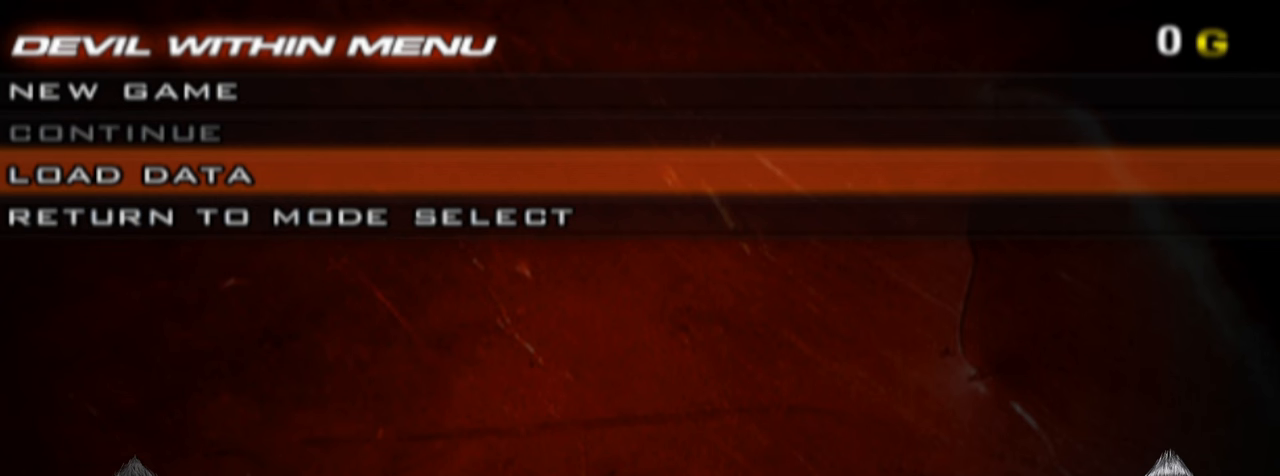
{"buttons": [], "left_stick": "center", "right_stick": "center", "events": [[100, "DPAD_UP", "down"], [167, "DPAD_UP", "up"]]}
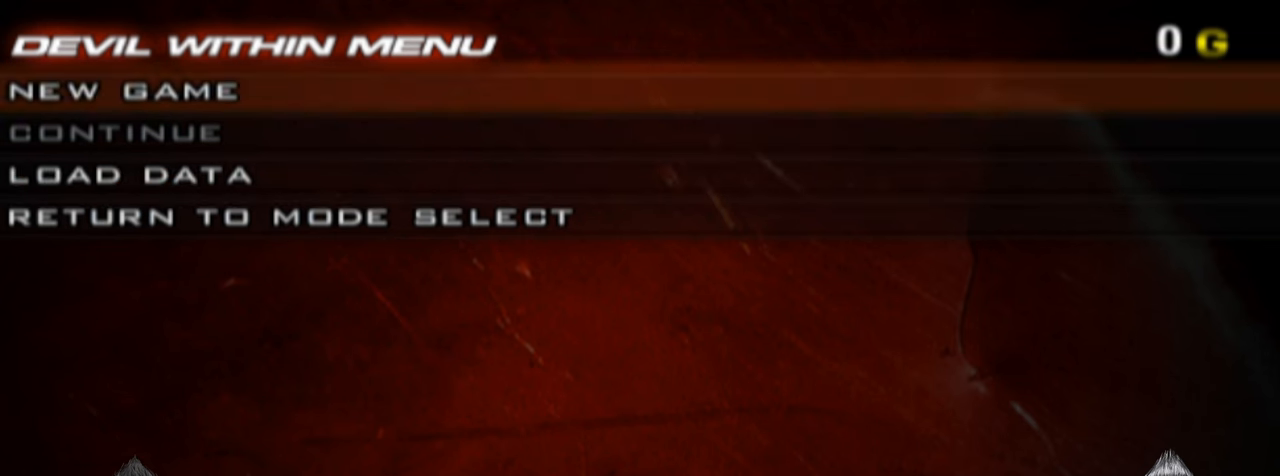
{"buttons": [], "left_stick": "center", "right_stick": "center", "events": [[267, "CROSS", "down"], [333, "CROSS", "up"]]}
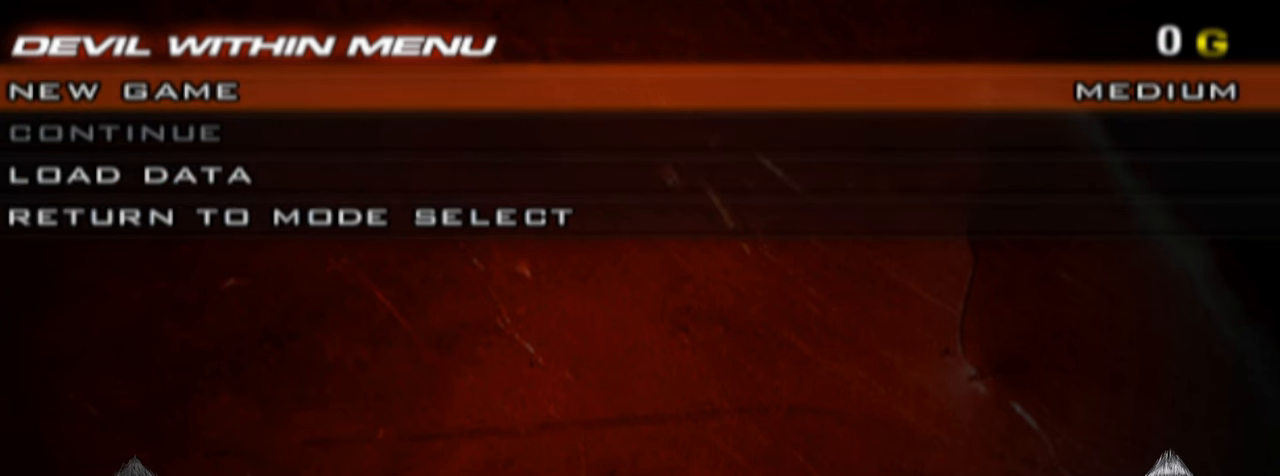
{"buttons": ["DPAD_DOWN"], "left_stick": "center", "right_stick": "center", "events": [[367, "DPAD_DOWN", "down"], [400, "DPAD_RIGHT", "down"], [433, "DPAD_RIGHT", "up"]]}
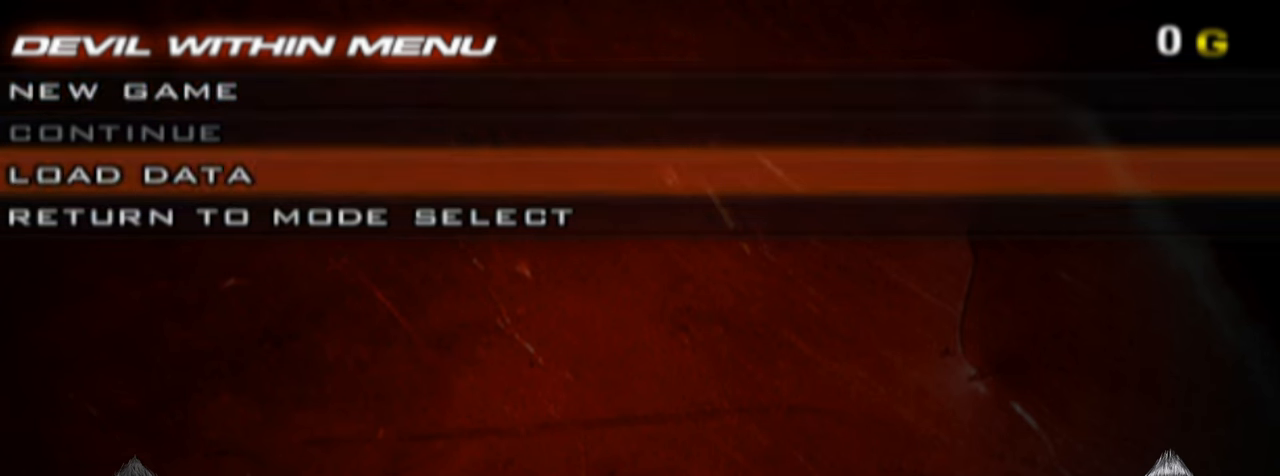
{"buttons": ["DPAD_RIGHT"], "left_stick": "center", "right_stick": "center"}
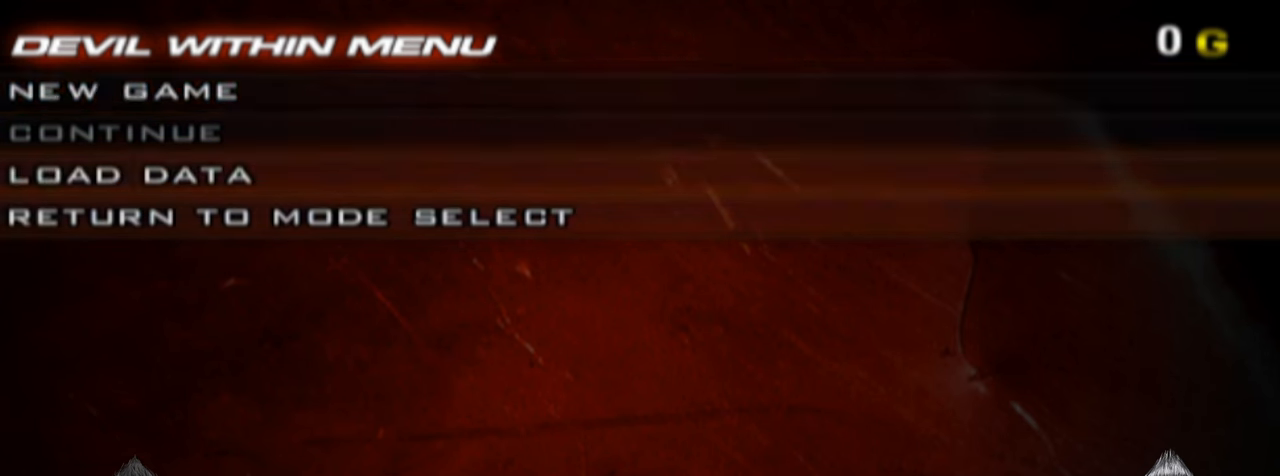
{"buttons": ["DPAD_LEFT"], "left_stick": "center", "right_stick": "center", "events": [[33, "DPAD_LEFT", "down"], [33, "DPAD_RIGHT", "up"], [33, "DPAD_UP", "down"], [67, "DPAD_LEFT", "up"], [67, "DPAD_RIGHT", "down"], [167, "DPAD_RIGHT", "up"], [233, "DPAD_RIGHT", "down"], [267, "DPAD_RIGHT", "up"], [333, "DPAD_UP", "up"], [500, "DPAD_LEFT", "down"]]}
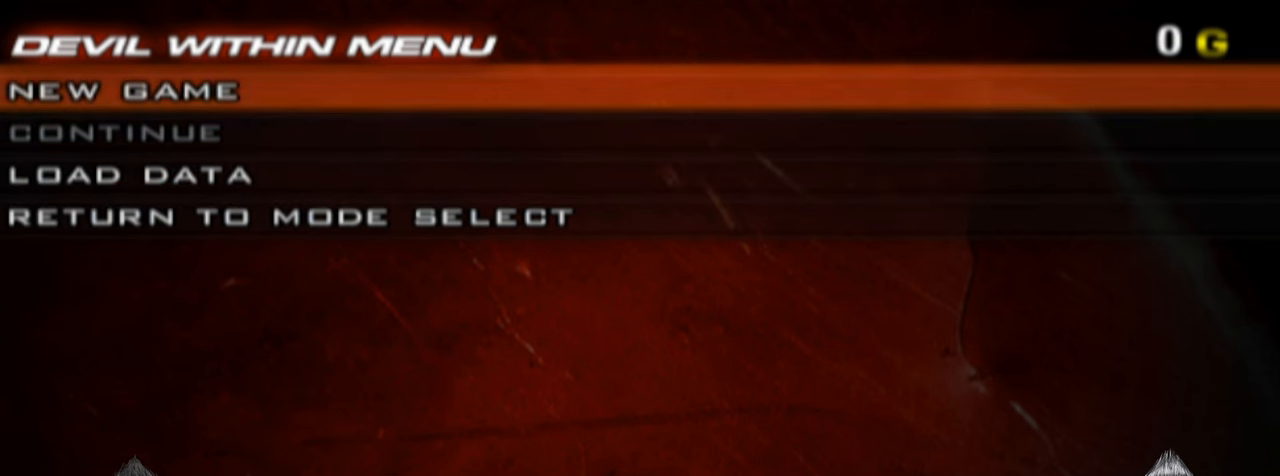
{"buttons": [], "left_stick": "center", "right_stick": "center", "events": [[67, "DPAD_LEFT", "up"], [233, "DPAD_RIGHT", "down"], [300, "DPAD_RIGHT", "up"], [400, "CROSS", "down"], [500, "CROSS", "up"]]}
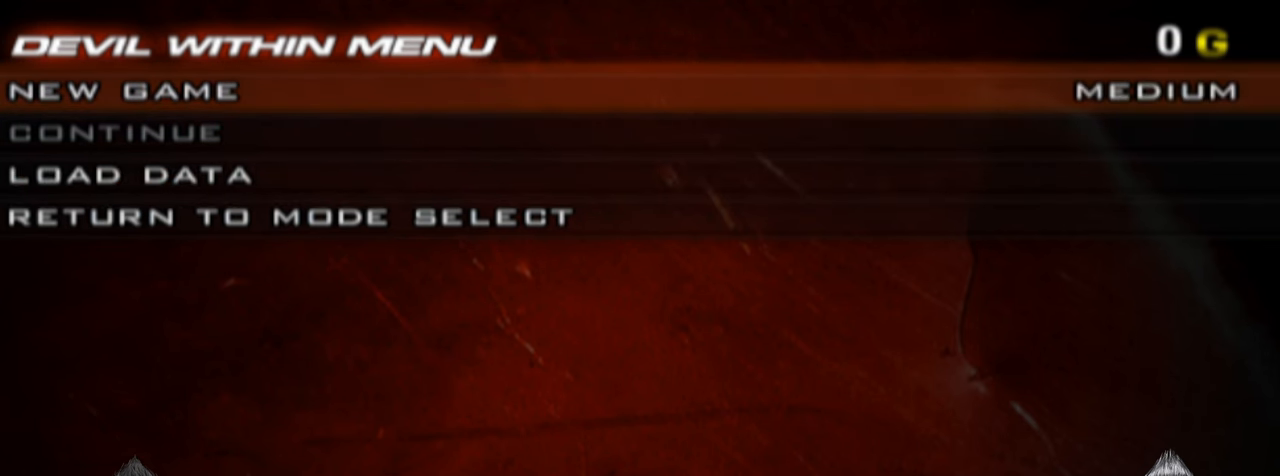
{"buttons": [], "left_stick": "center", "right_stick": "center", "events": [[300, "DPAD_RIGHT", "down"], [367, "DPAD_RIGHT", "up"]]}
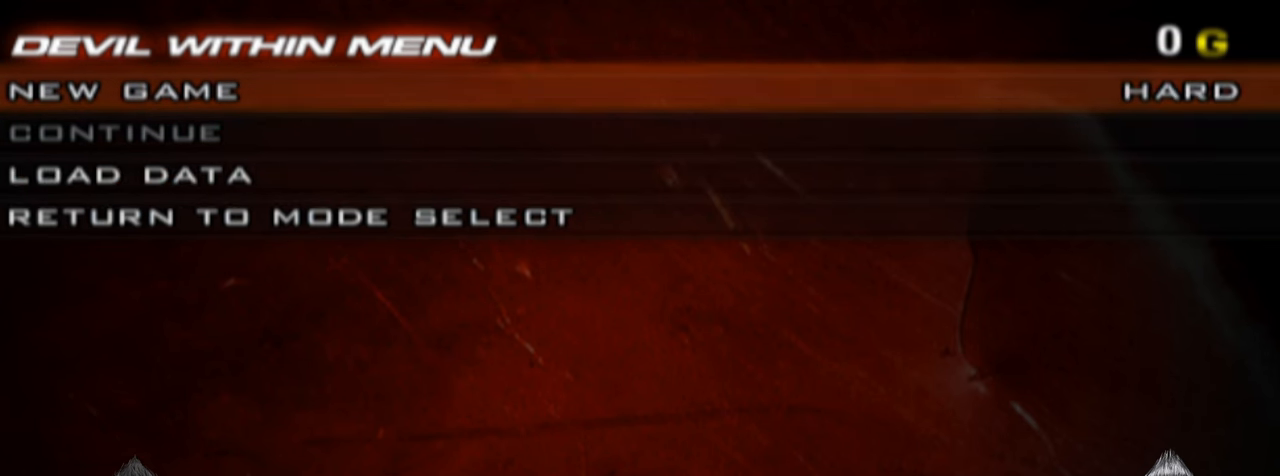
{"buttons": [], "left_stick": "center", "right_stick": "center", "events": [[67, "DPAD_RIGHT", "down"], [133, "DPAD_RIGHT", "up"], [267, "DPAD_LEFT", "down"], [333, "DPAD_LEFT", "up"], [400, "DPAD_LEFT", "down"], [500, "DPAD_LEFT", "up"]]}
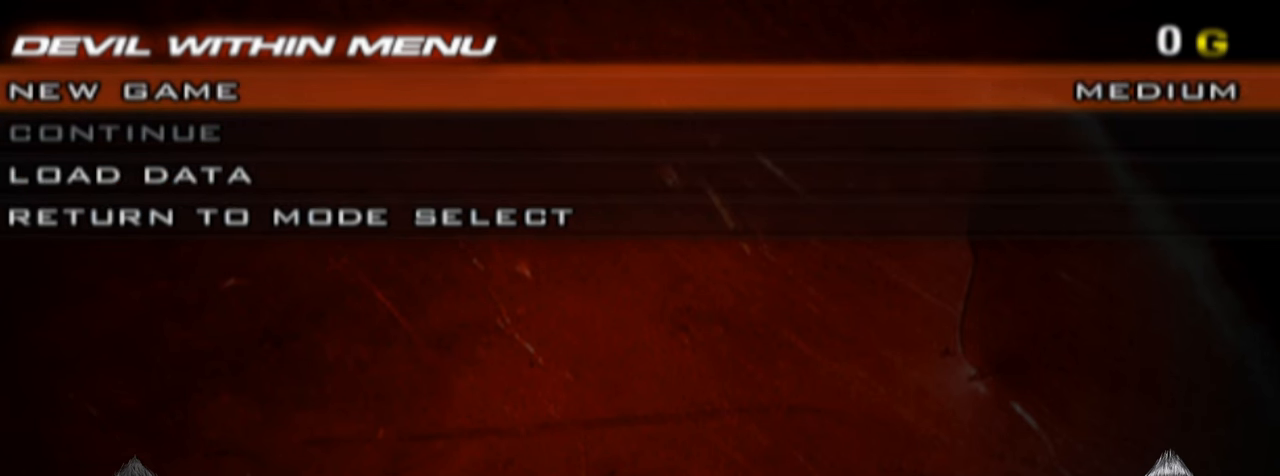
{"buttons": [], "left_stick": "center", "right_stick": "center", "events": [[400, "DPAD_LEFT", "down"], [500, "DPAD_LEFT", "up"]]}
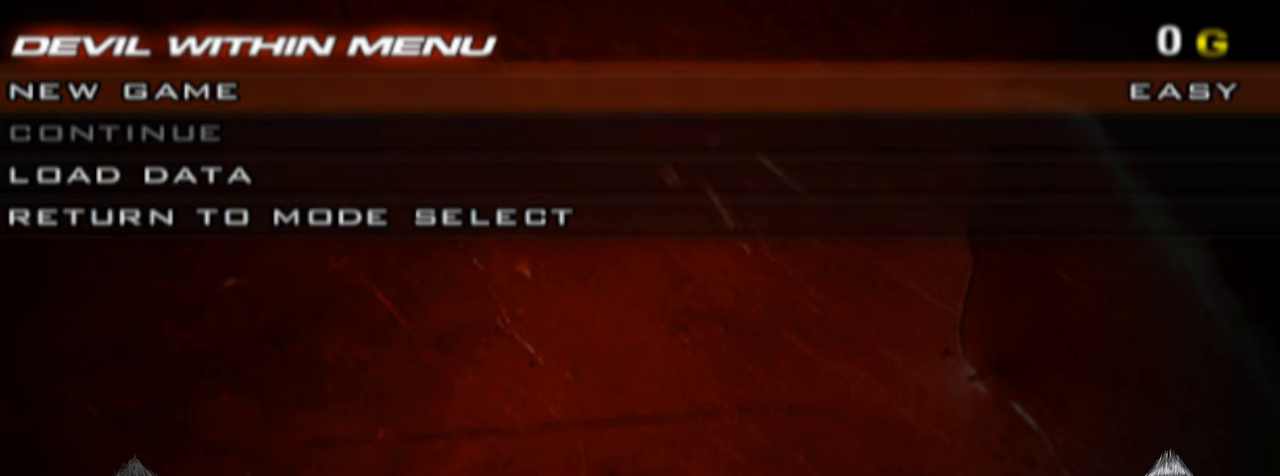
{"buttons": [], "left_stick": "center", "right_stick": "center", "events": [[333, "CROSS", "down"], [433, "CROSS", "up"]]}
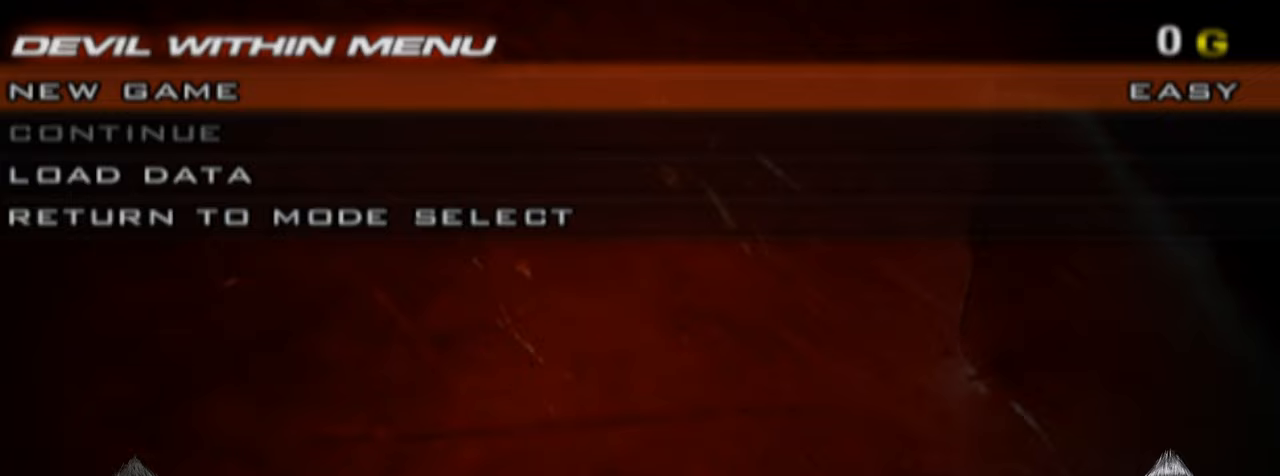
{"buttons": [], "left_stick": "center", "right_stick": "center", "events": [[67, "DPAD_RIGHT", "down"], [133, "DPAD_RIGHT", "up"], [167, "DPAD_RIGHT", "down"], [267, "DPAD_RIGHT", "up"], [267, "DPAD_UP", "down"], [300, "DPAD_LEFT", "down"], [367, "DPAD_LEFT", "up"], [400, "DPAD_UP", "up"]]}
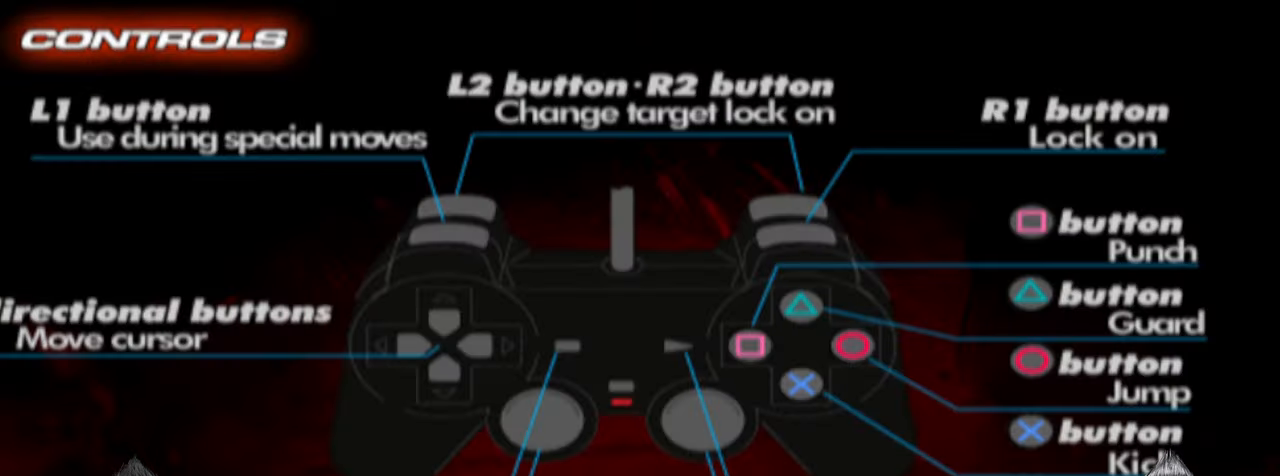
{"buttons": [], "left_stick": "center", "right_stick": "center", "events": []}
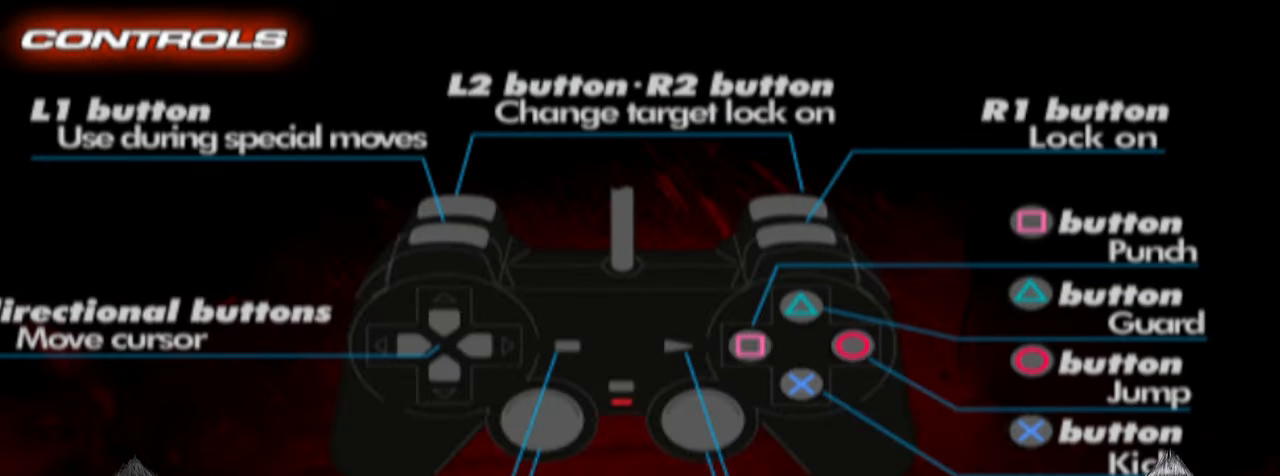
{"buttons": [], "left_stick": "center", "right_stick": "center", "events": []}
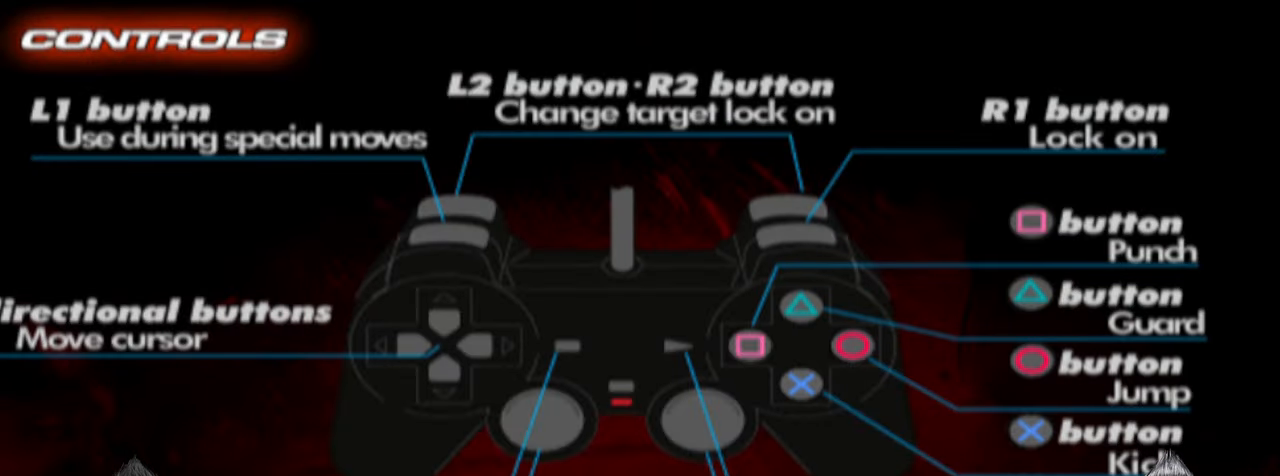
{"buttons": [], "left_stick": "center", "right_stick": "center", "events": []}
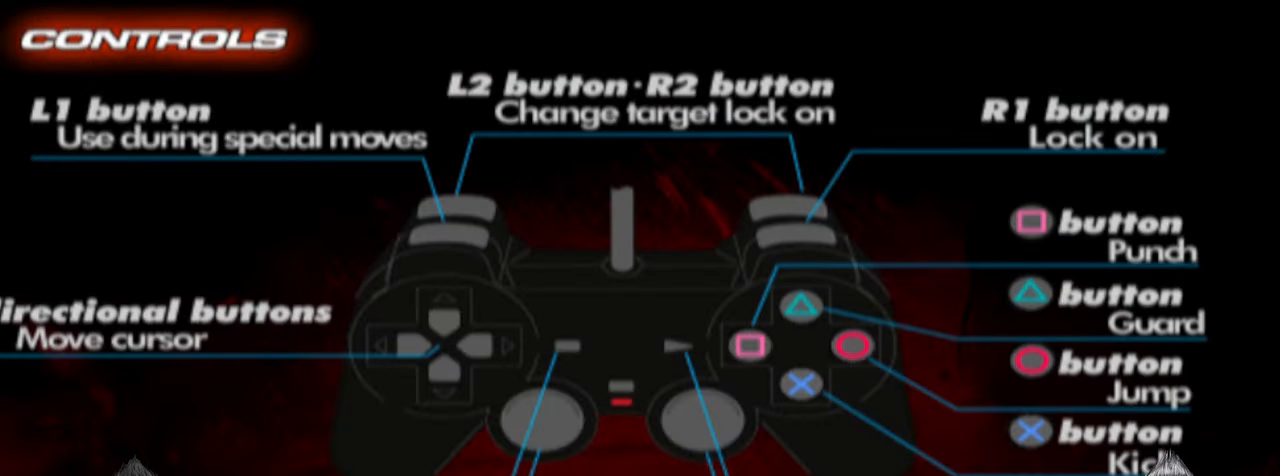
{"buttons": [], "left_stick": "center", "right_stick": "center", "events": []}